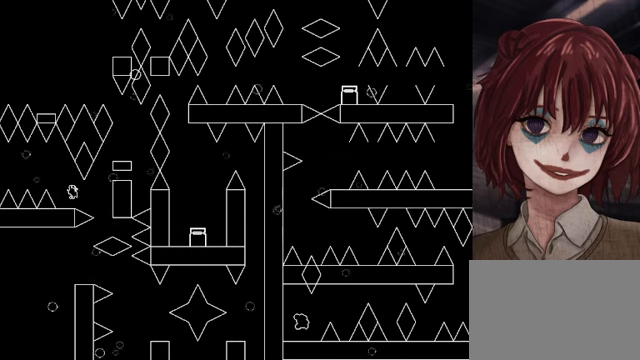
Gameplay with keyboard; each line is a JSON object with the keys held at the frame after it. "events" lists presses ("down") and releases ("up") of "down", "left", "r", "right", "shift", "up" and "z" between this image and that frame as [ms after this image, input, new state], when the widget could be followed in between. No other keys are recorded. Mouse input is not recorded.
{"keys": ["right", "shift"], "events": [[40, "right", "down"], [200, "shift", "down"], [480, "shift", "up"], [520, "shift", "down"]]}
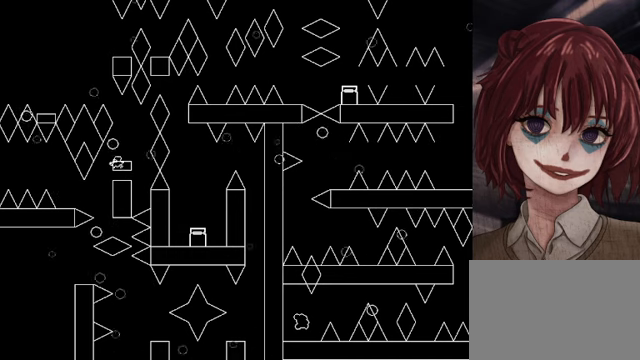
{"keys": [], "events": [[40, "right", "up"], [80, "shift", "up"], [320, "right", "down"], [400, "right", "up"]]}
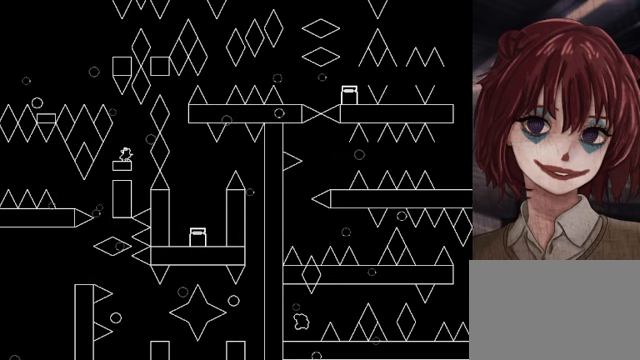
{"keys": ["shift"], "events": [[160, "left", "down"], [200, "left", "up"], [480, "shift", "down"]]}
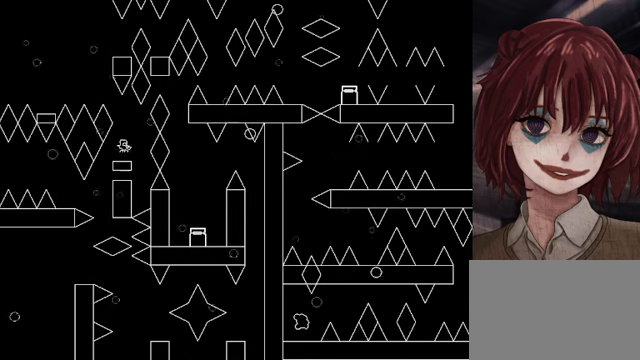
{"keys": ["left", "shift"], "events": [[240, "left", "down"], [280, "shift", "up"], [360, "shift", "down"]]}
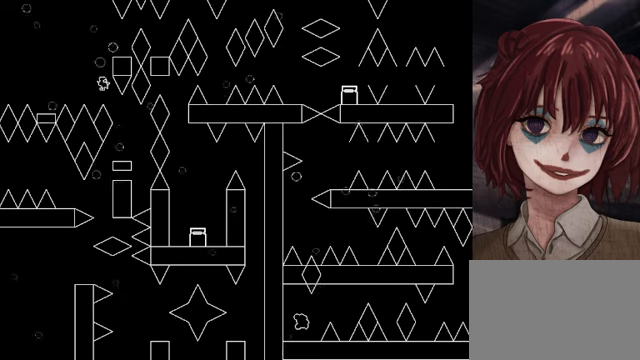
{"keys": ["left"], "events": [[440, "shift", "up"]]}
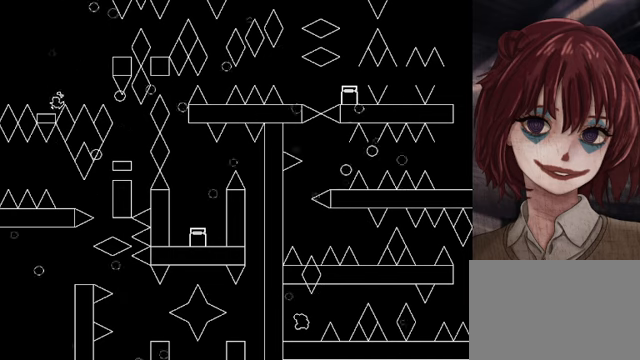
{"keys": ["right"], "events": [[80, "left", "up"], [160, "shift", "down"], [200, "right", "down"], [320, "shift", "up"]]}
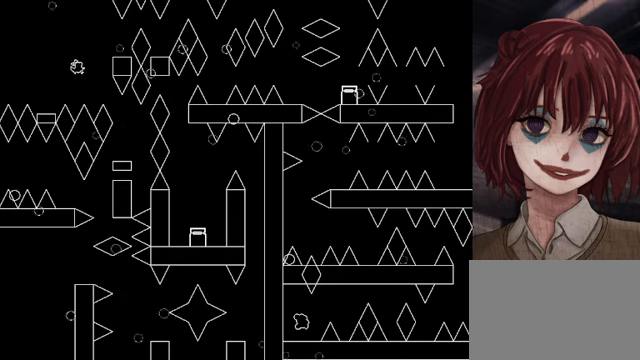
{"keys": [], "events": [[40, "shift", "down"], [280, "shift", "up"], [480, "right", "up"]]}
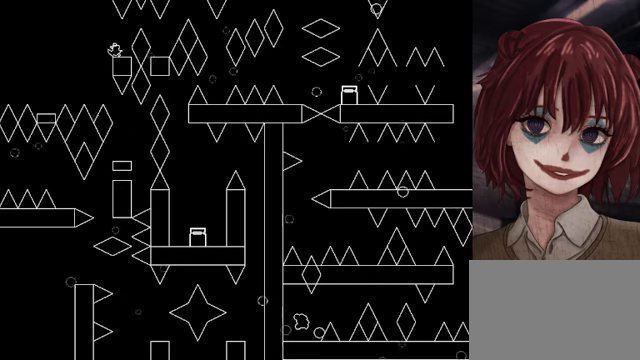
{"keys": [], "events": [[120, "right", "down"], [200, "shift", "down"], [280, "shift", "up"], [480, "right", "up"]]}
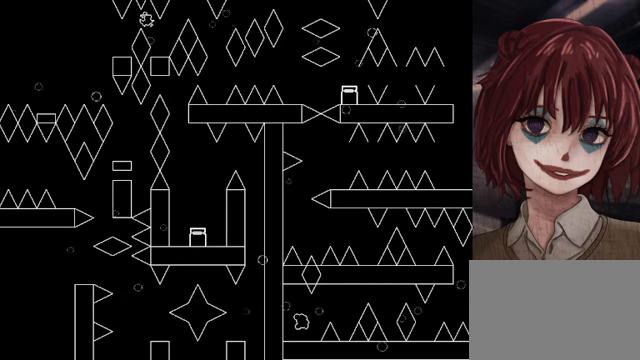
{"keys": ["right", "shift"], "events": [[80, "right", "down"], [200, "right", "up"], [440, "right", "down"], [440, "shift", "down"]]}
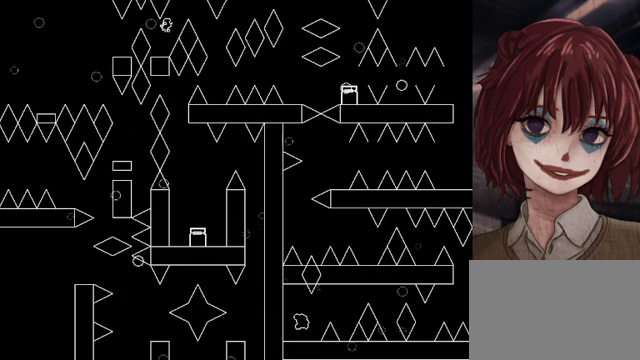
{"keys": ["right"], "events": [[120, "shift", "up"]]}
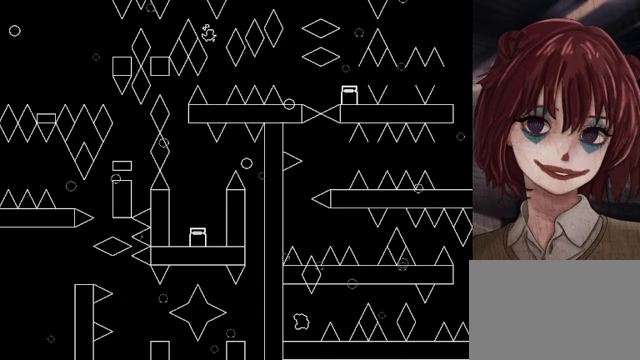
{"keys": [], "events": [[120, "right", "up"], [200, "shift", "down"], [240, "shift", "up"]]}
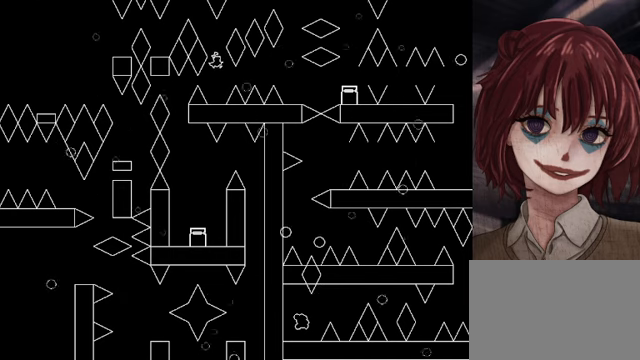
{"keys": ["right"], "events": [[360, "right", "down"], [360, "shift", "down"], [440, "shift", "up"]]}
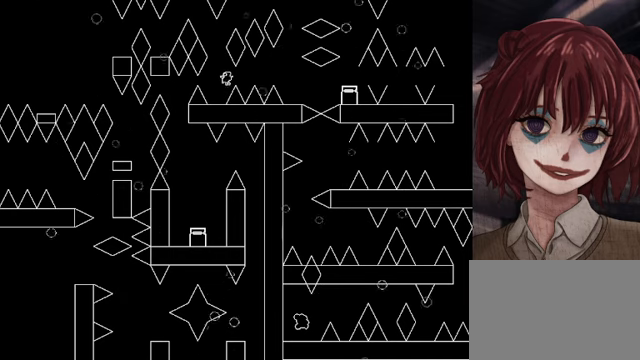
{"keys": ["right"], "events": [[240, "shift", "down"], [280, "shift", "up"]]}
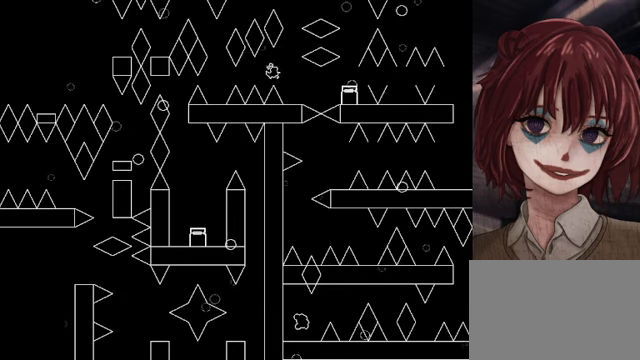
{"keys": ["right"], "events": [[280, "shift", "down"], [320, "shift", "up"]]}
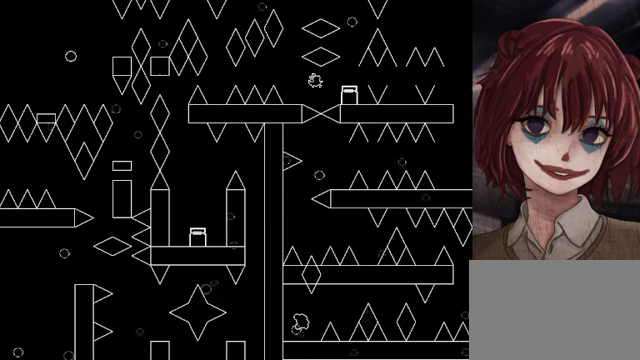
{"keys": [], "events": [[120, "shift", "down"], [200, "shift", "up"], [400, "right", "up"]]}
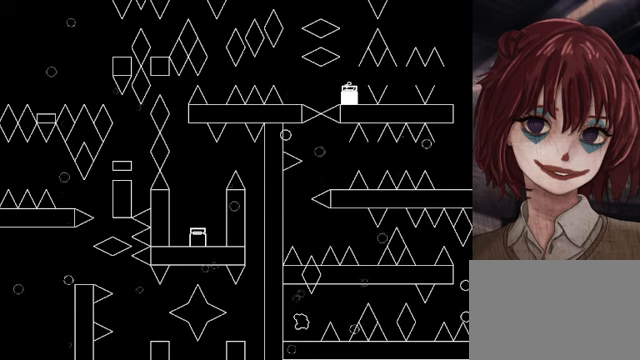
{"keys": ["right"], "events": [[320, "shift", "down"], [360, "right", "down"], [400, "shift", "up"]]}
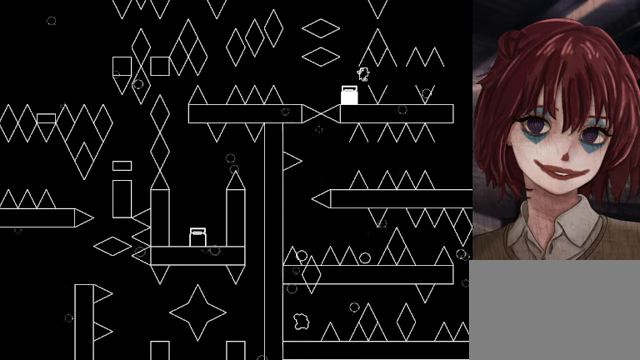
{"keys": ["right"], "events": [[280, "right", "up"], [440, "right", "down"]]}
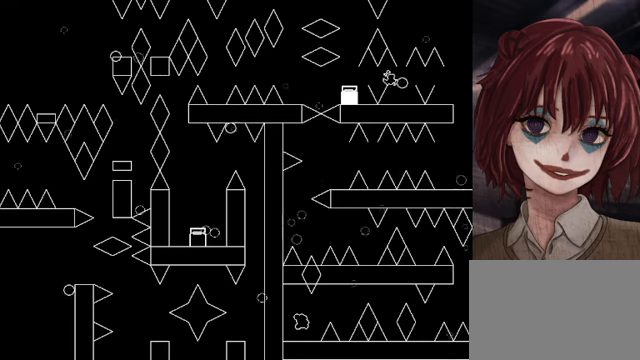
{"keys": ["right"], "events": [[120, "right", "up"], [360, "right", "down"], [360, "shift", "down"], [400, "shift", "up"]]}
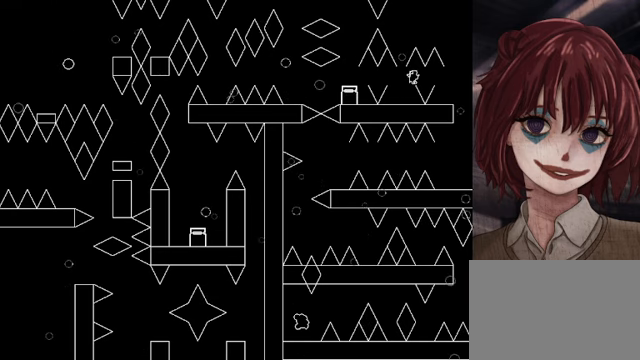
{"keys": ["right"], "events": [[160, "shift", "down"], [200, "right", "up"], [200, "shift", "up"], [440, "right", "down"]]}
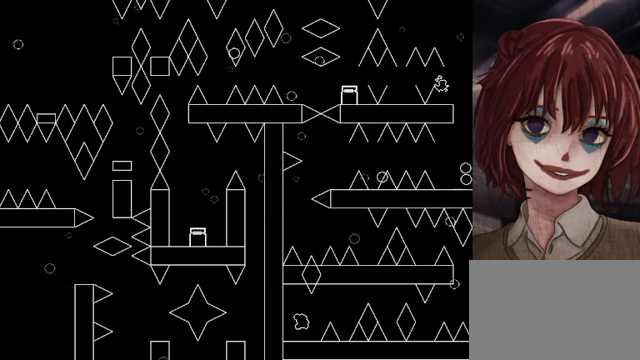
{"keys": [], "events": [[120, "right", "up"], [280, "right", "down"], [440, "right", "up"]]}
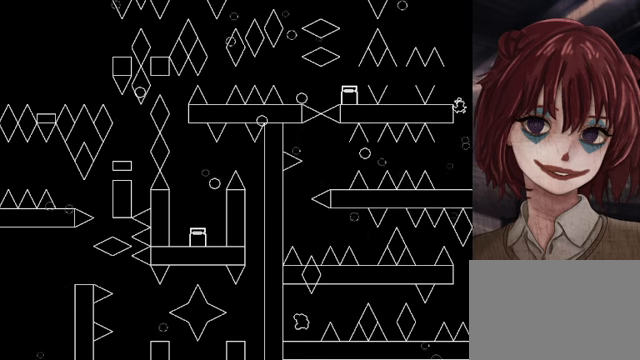
{"keys": ["left"], "events": [[40, "left", "down"], [240, "left", "up"], [520, "left", "down"]]}
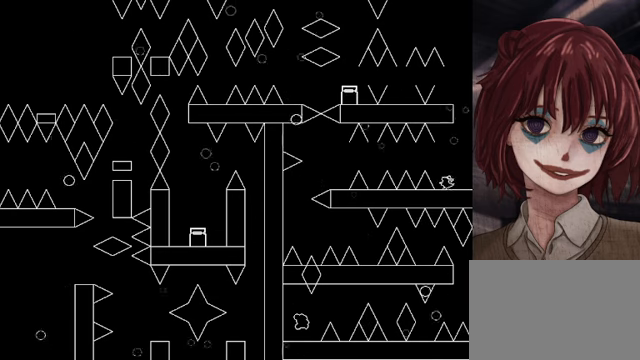
{"keys": ["left"], "events": [[40, "left", "up"], [320, "left", "down"], [320, "shift", "down"], [480, "shift", "up"]]}
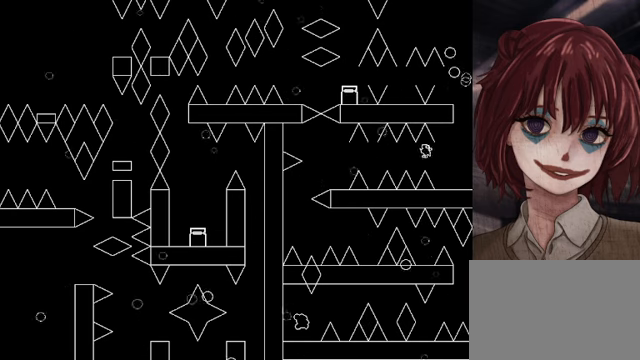
{"keys": ["left"], "events": [[240, "shift", "down"], [320, "shift", "up"]]}
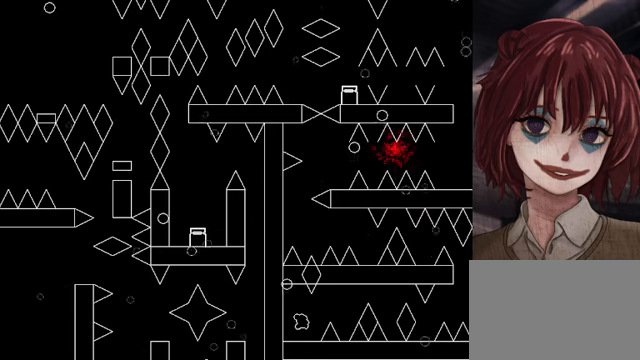
{"keys": ["r"], "events": [[120, "left", "up"], [440, "r", "down"]]}
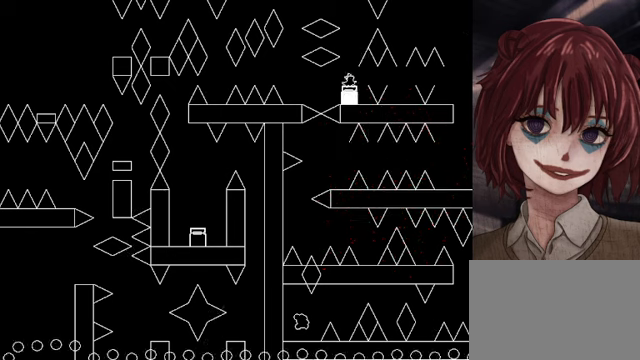
{"keys": ["right"], "events": [[120, "r", "up"], [360, "right", "down"], [400, "shift", "down"], [440, "shift", "up"]]}
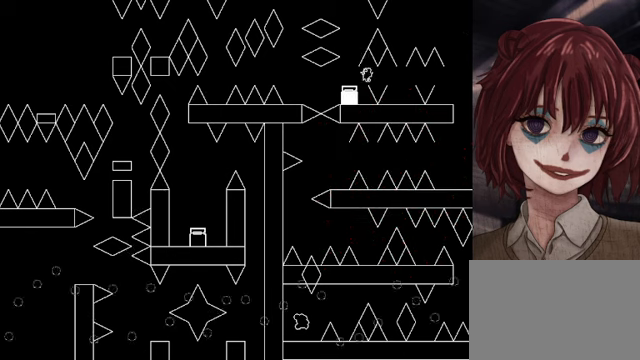
{"keys": ["right"], "events": [[240, "right", "up"], [480, "right", "down"]]}
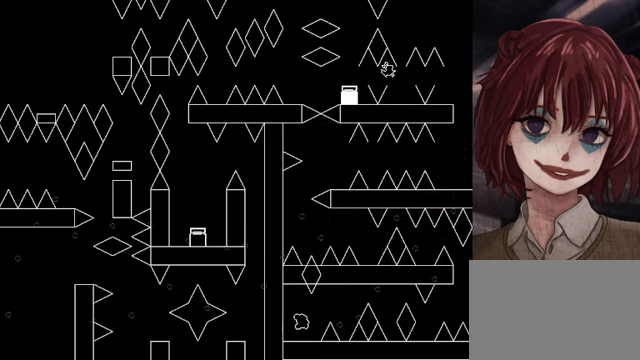
{"keys": ["right"], "events": [[120, "right", "up"], [400, "shift", "down"], [480, "right", "down"], [520, "shift", "up"]]}
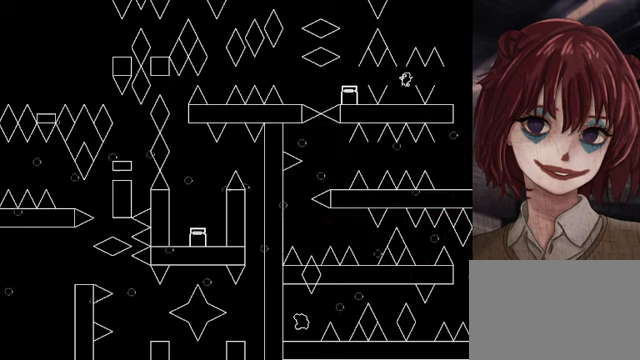
{"keys": [], "events": [[360, "right", "up"]]}
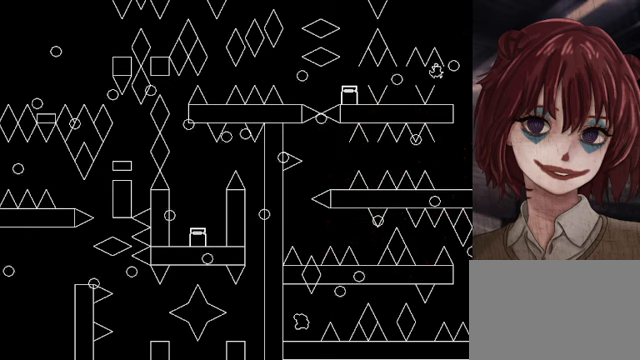
{"keys": [], "events": [[80, "right", "down"], [360, "right", "up"]]}
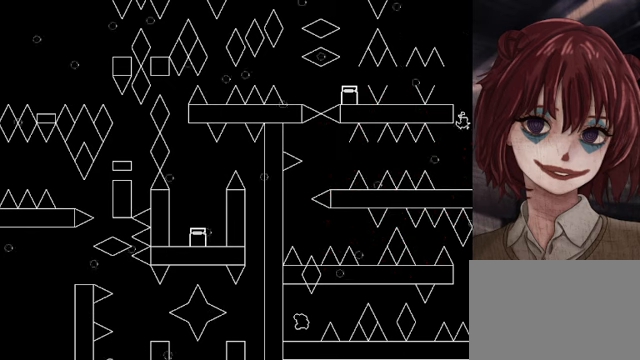
{"keys": ["left"], "events": [[80, "left", "down"], [240, "left", "up"], [480, "left", "down"]]}
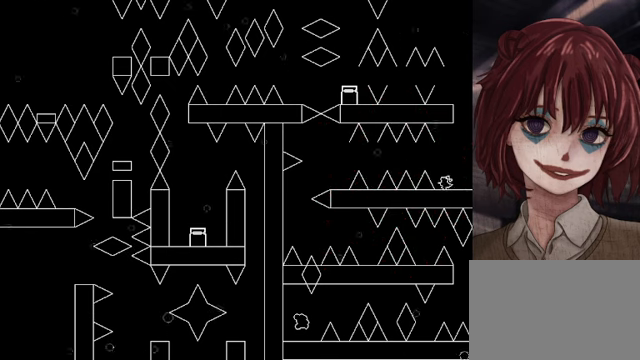
{"keys": ["left", "shift"], "events": [[80, "shift", "down"], [200, "shift", "up"], [520, "shift", "down"]]}